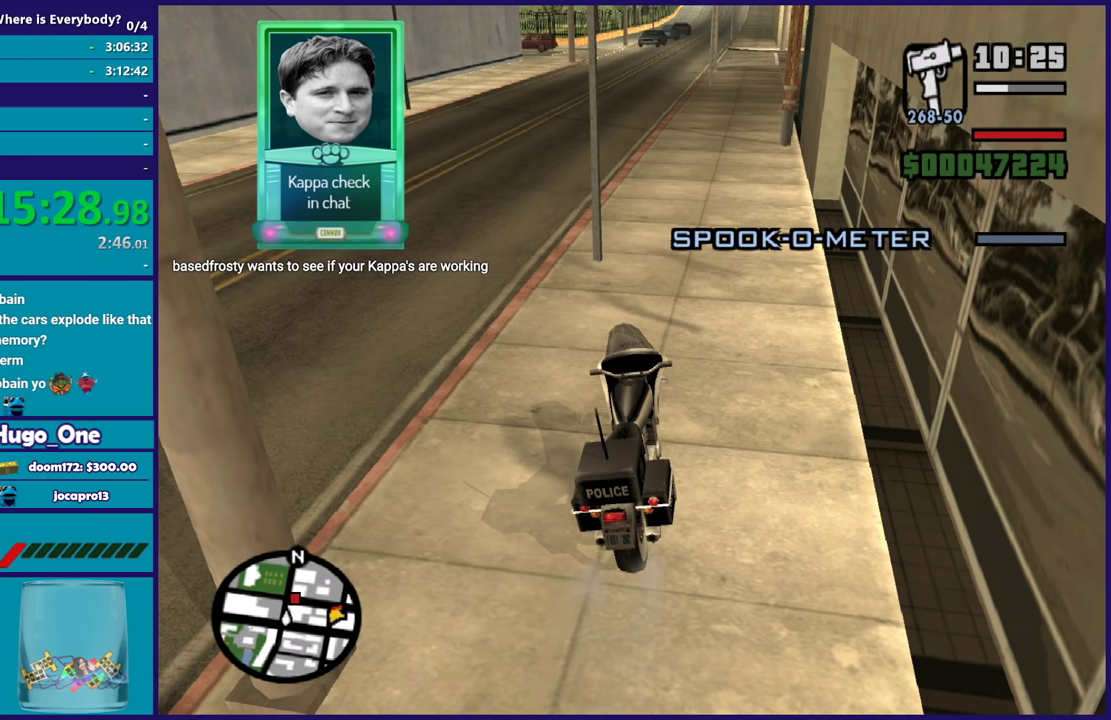
Gameplay with a controller (Xbox layout); each line is a JSON object with the inputs held at the frame after it. "events" lists button and stick changes between this image and that frame as [ms after this image, input, new state], when the widget could be followed in between.
{"buttons": ["R2"], "left_stick": "left", "right_stick": "center", "events": [[100, "left_stick", "left"], [234, "R2", "down"]]}
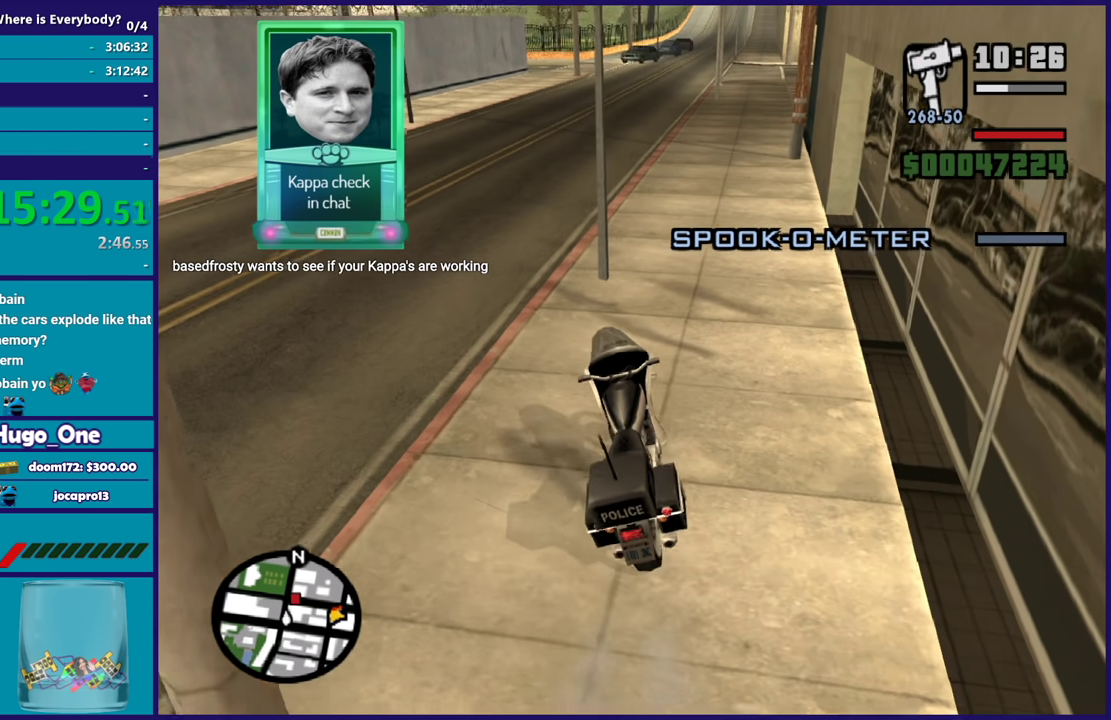
{"buttons": [], "left_stick": "left", "right_stick": "down-right", "events": [[100, "R2", "up"], [300, "right_stick", "down-right"]]}
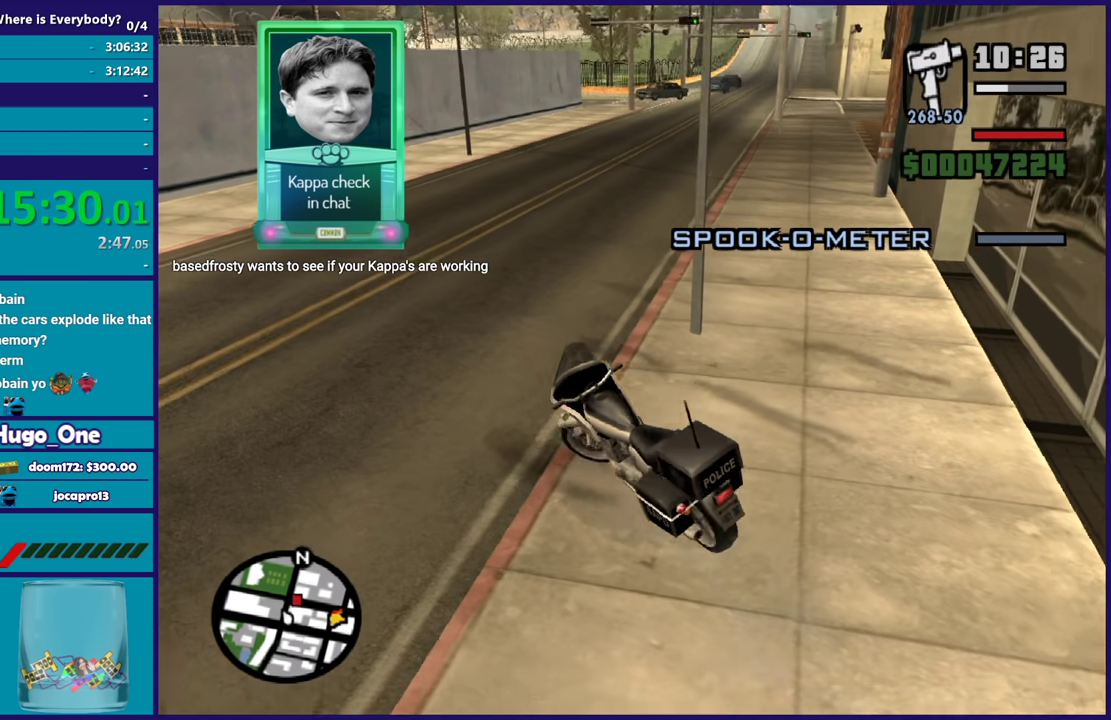
{"buttons": [], "left_stick": "left", "right_stick": "right", "events": [[67, "left_stick", "center"], [167, "left_stick", "right"], [167, "right_stick", "right"], [367, "left_stick", "left"]]}
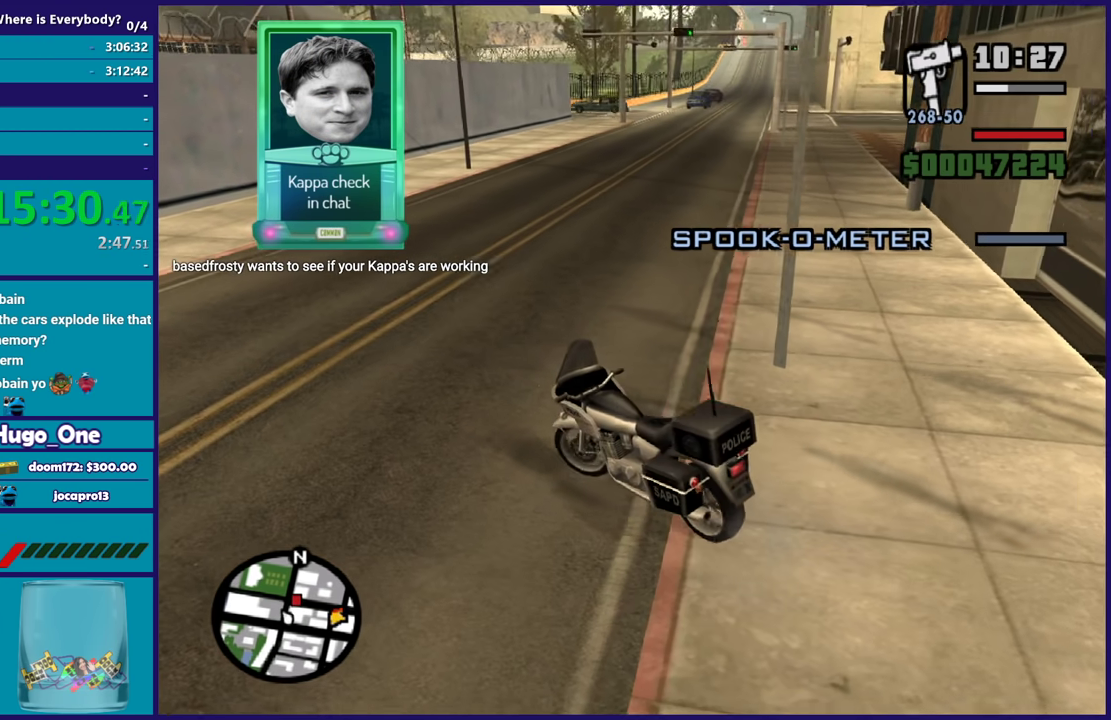
{"buttons": [], "left_stick": "center", "right_stick": "right", "events": [[233, "left_stick", "center"], [300, "R2", "down"], [467, "R2", "up"]]}
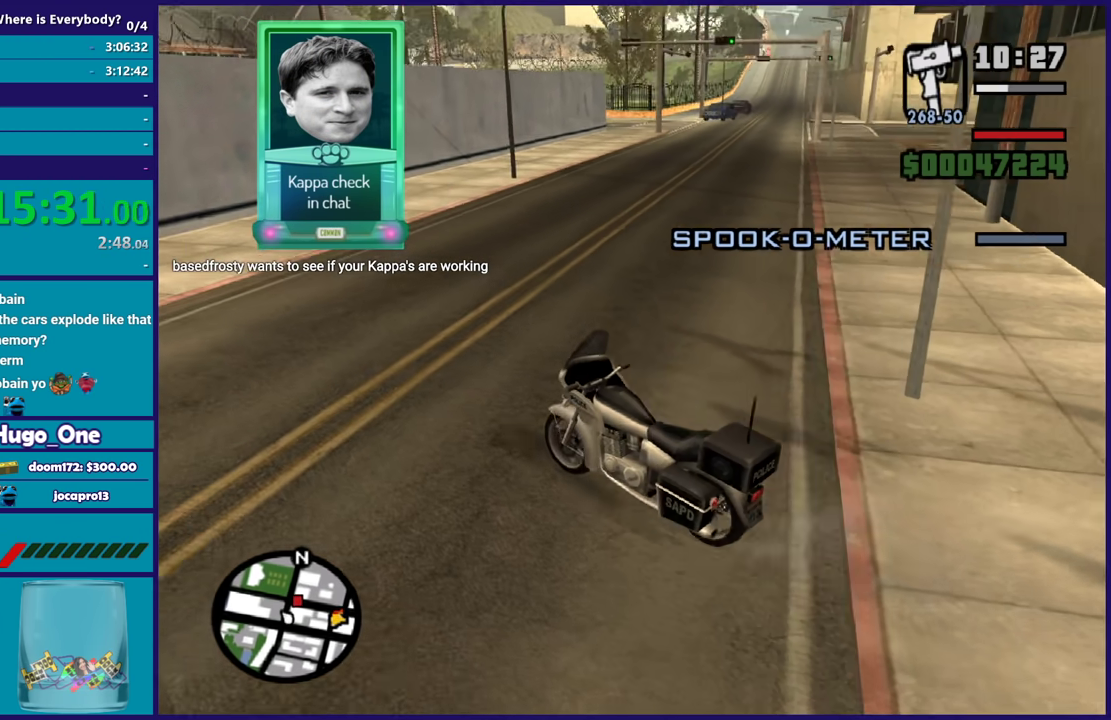
{"buttons": [], "left_stick": "right", "right_stick": "right", "events": [[301, "left_stick", "right"]]}
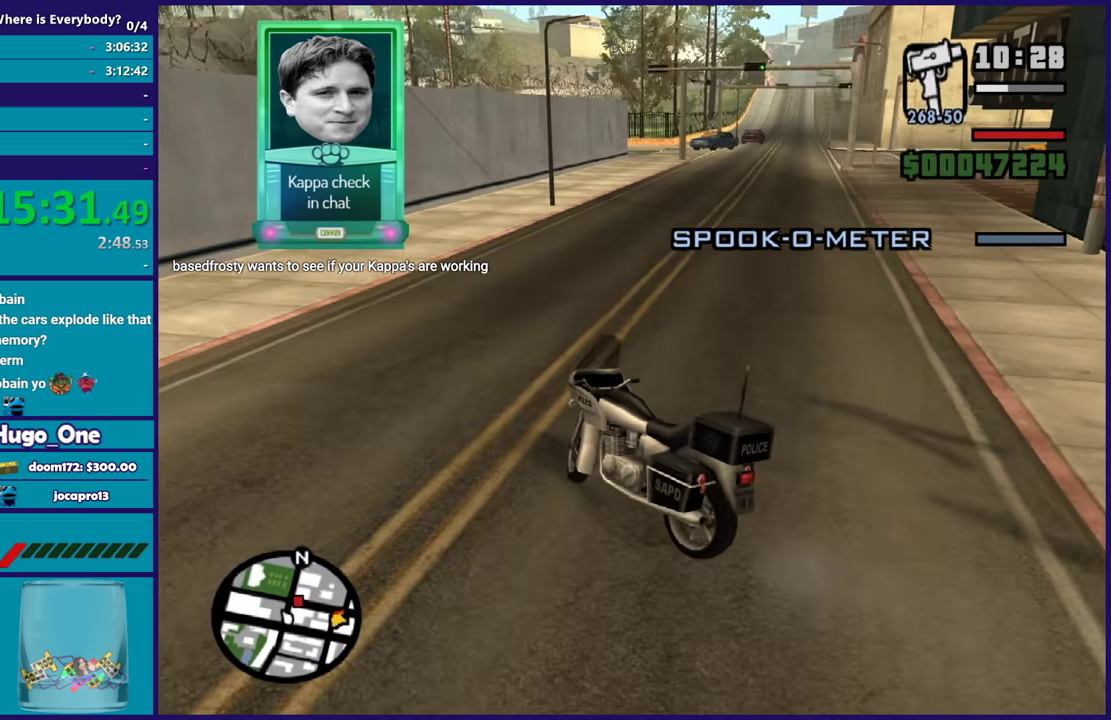
{"buttons": [], "left_stick": "right", "right_stick": "center", "events": [[367, "right_stick", "down-right"], [434, "right_stick", "center"]]}
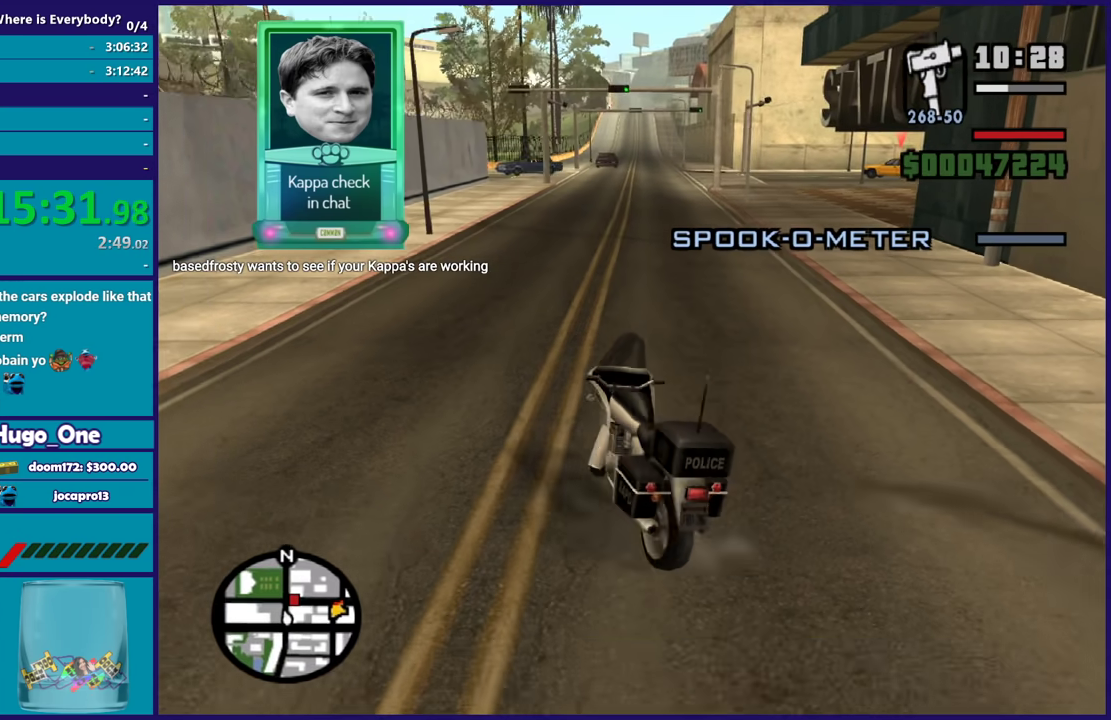
{"buttons": ["L2"], "left_stick": "left", "right_stick": "center", "events": [[100, "left_stick", "down-right"], [334, "left_stick", "center"], [467, "L2", "down"], [467, "left_stick", "left"]]}
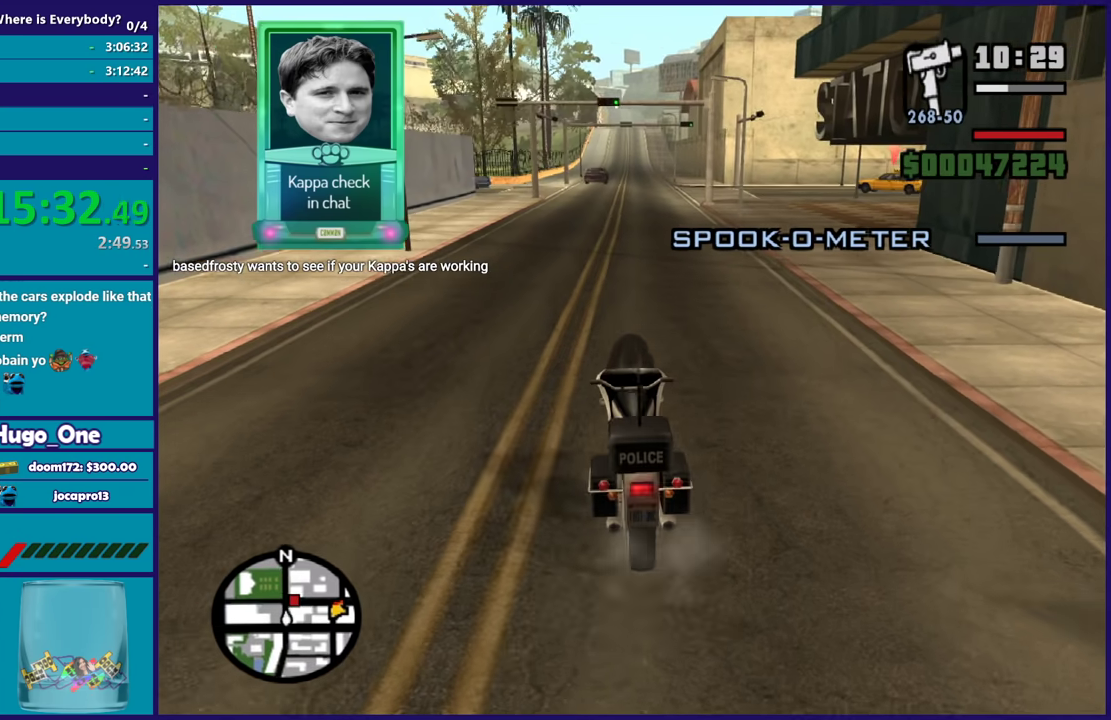
{"buttons": ["L2"], "left_stick": "up-left", "right_stick": "center", "events": [[233, "left_stick", "center"], [400, "left_stick", "up-left"]]}
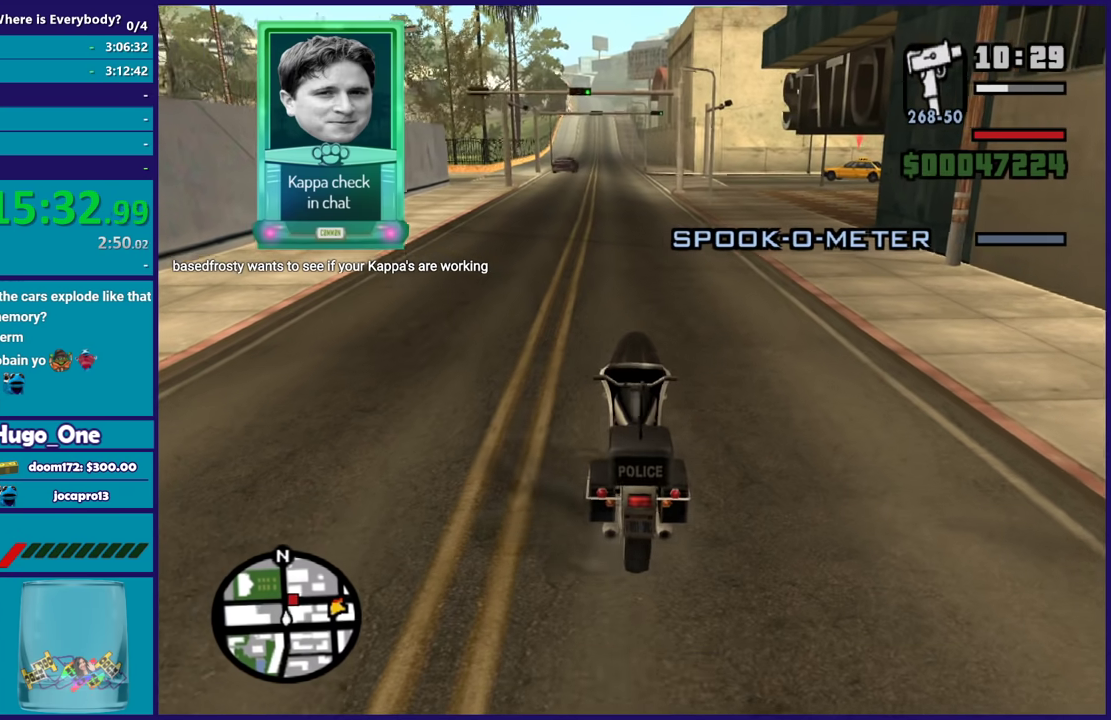
{"buttons": [], "left_stick": "center", "right_stick": "center", "events": [[67, "left_stick", "center"], [200, "L2", "up"], [234, "R2", "down"], [434, "R2", "up"]]}
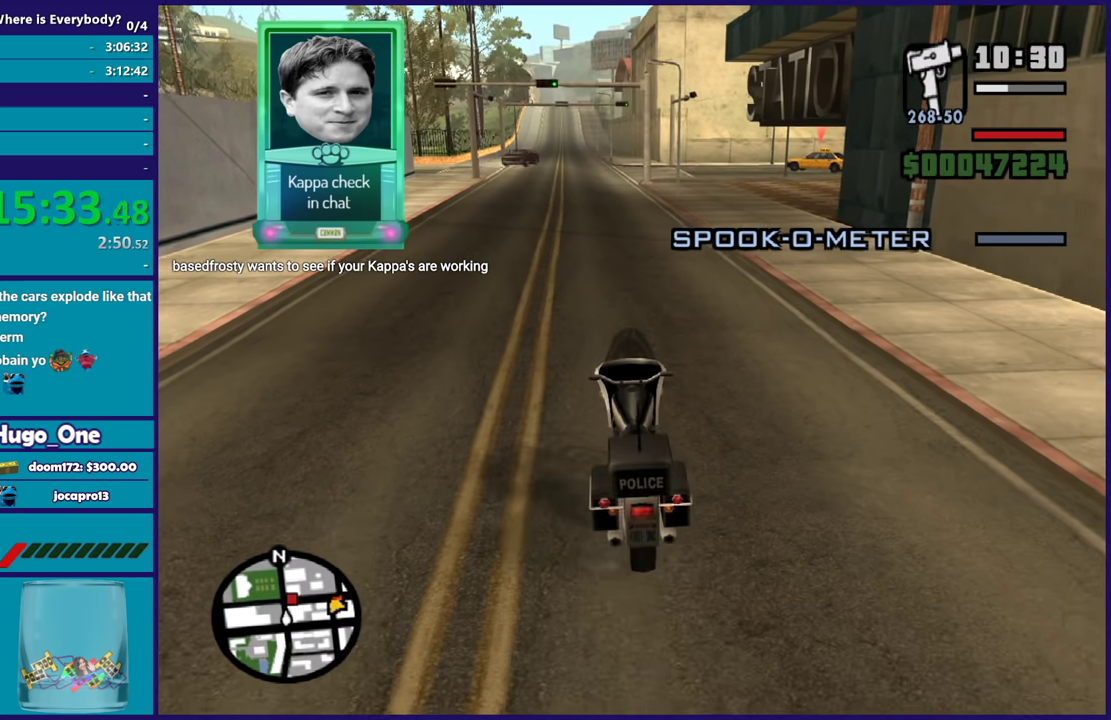
{"buttons": ["L2"], "left_stick": "center", "right_stick": "center", "events": [[233, "R2", "down"], [400, "L2", "down"], [400, "R2", "up"]]}
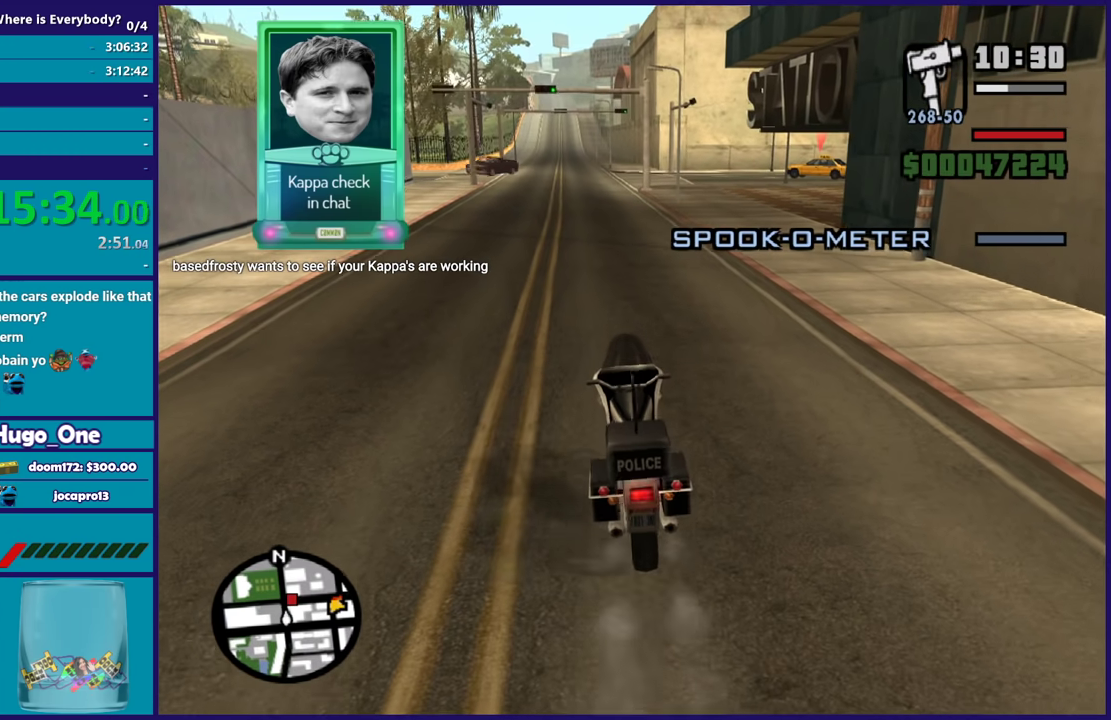
{"buttons": ["R2"], "left_stick": "center", "right_stick": "center", "events": [[67, "L2", "up"], [100, "R2", "down"], [267, "R2", "up"], [301, "L2", "down"], [434, "L2", "up"], [467, "R2", "down"]]}
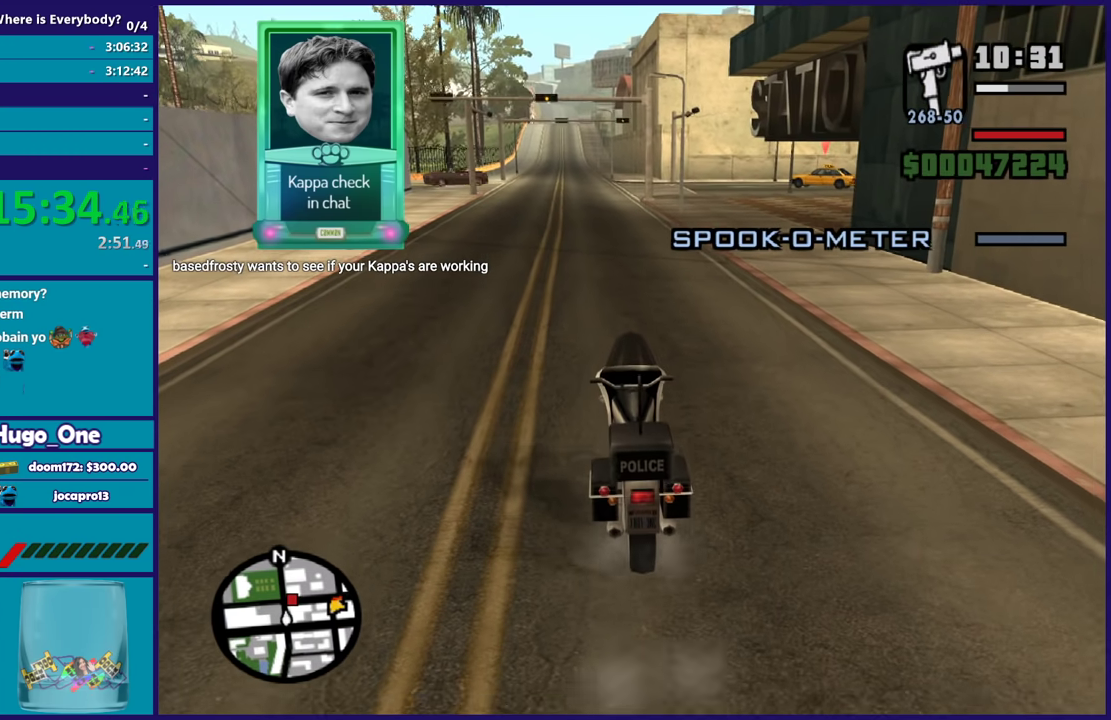
{"buttons": ["L2"], "left_stick": "center", "right_stick": "center", "events": [[101, "L2", "down"], [101, "R2", "up"]]}
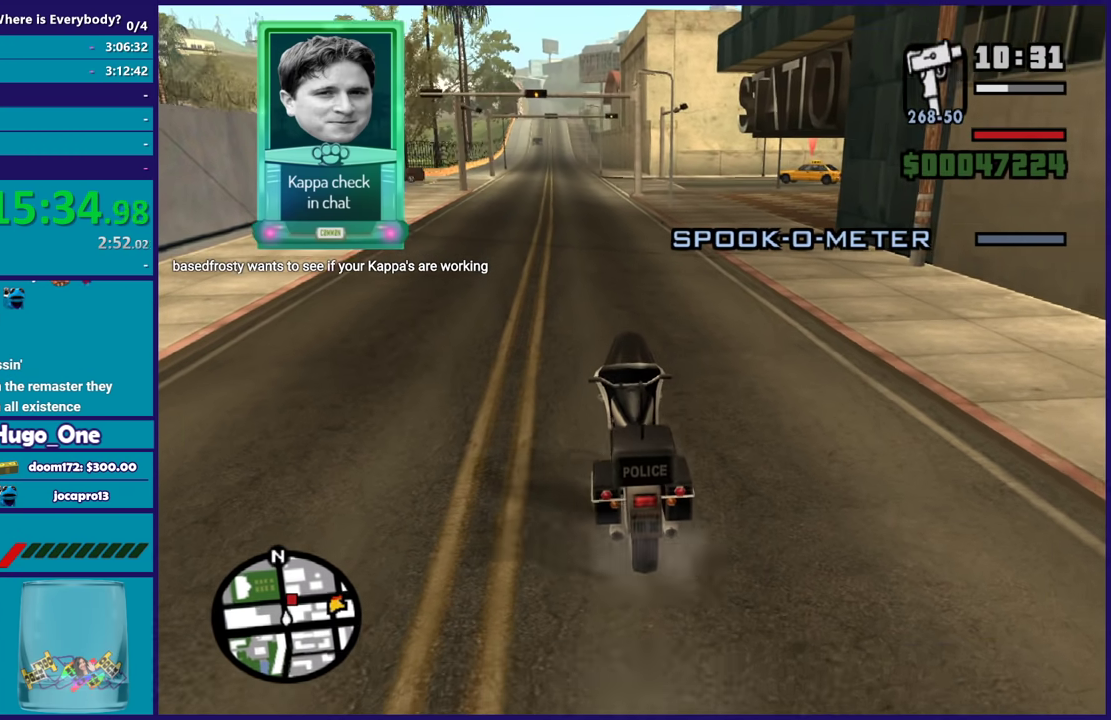
{"buttons": ["R2"], "left_stick": "center", "right_stick": "center", "events": [[434, "R2", "down"], [467, "L2", "up"]]}
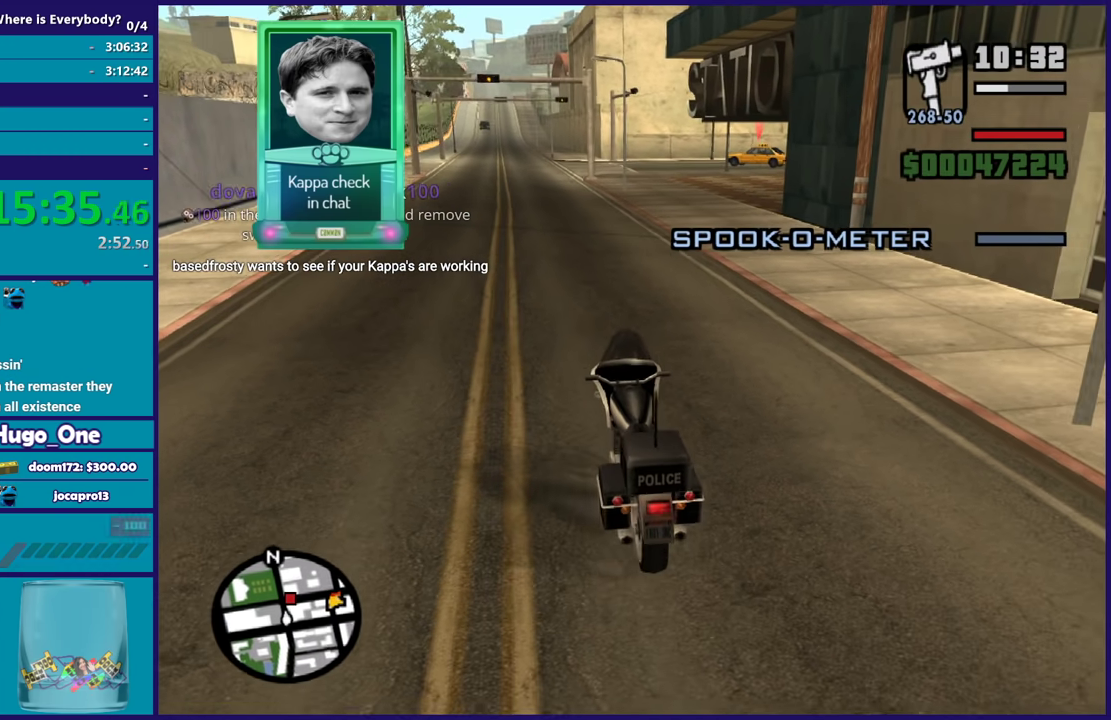
{"buttons": [], "left_stick": "center", "right_stick": "center", "events": [[67, "R2", "up"], [234, "R2", "down"], [334, "L2", "down"], [334, "R2", "up"], [501, "L2", "up"]]}
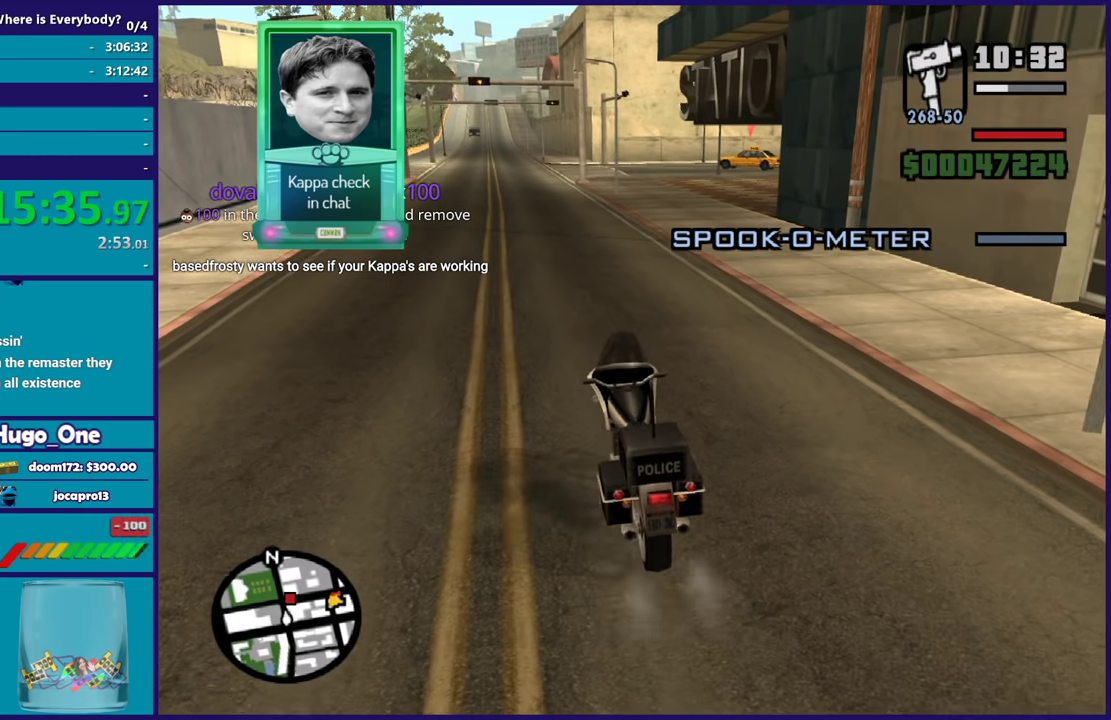
{"buttons": ["L2"], "left_stick": "center", "right_stick": "center", "events": [[67, "R2", "down"], [167, "L2", "down"], [200, "R2", "up"]]}
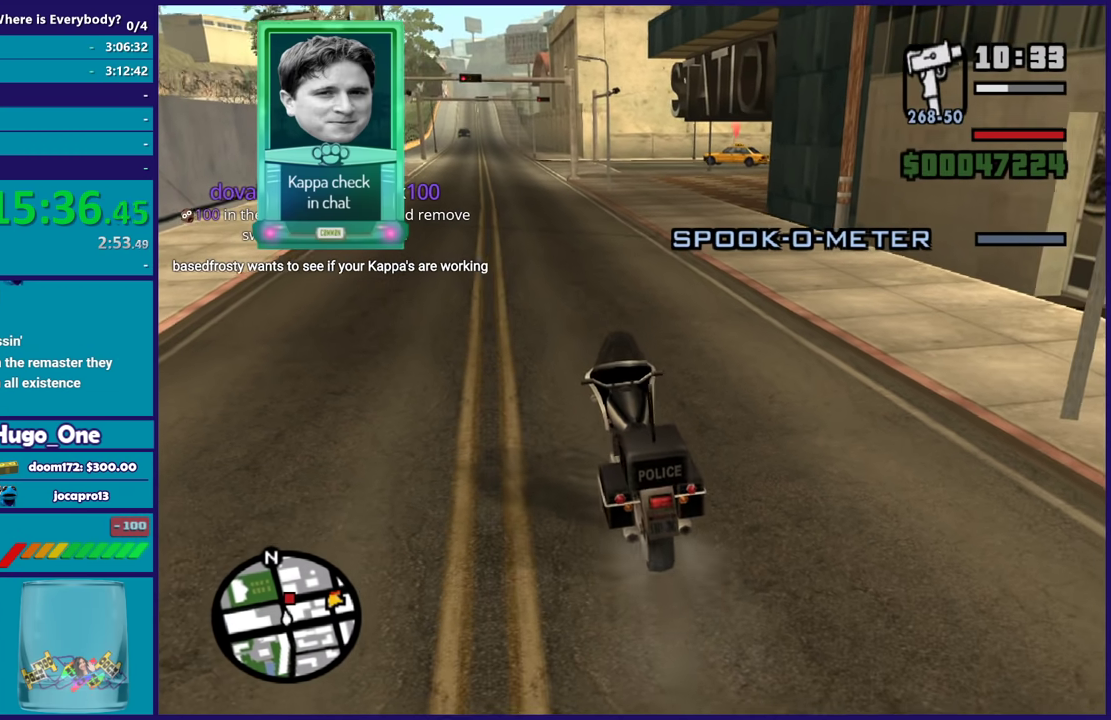
{"buttons": ["R2"], "left_stick": "center", "right_stick": "center", "events": [[67, "L2", "up"], [67, "R2", "down"], [301, "R2", "up"], [367, "L2", "down"], [501, "L2", "up"], [501, "R2", "down"]]}
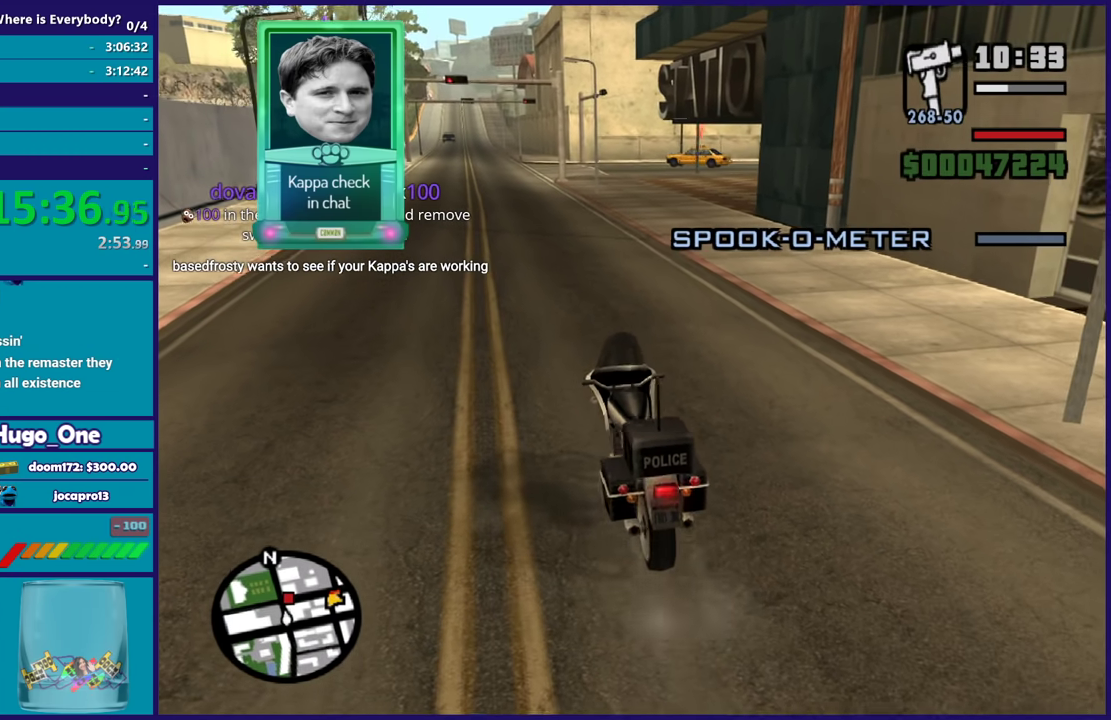
{"buttons": [], "left_stick": "center", "right_stick": "center", "events": [[100, "L2", "down"], [133, "R2", "up"], [234, "L2", "up"], [267, "R2", "down"], [367, "L2", "down"], [400, "R2", "up"], [500, "L2", "up"]]}
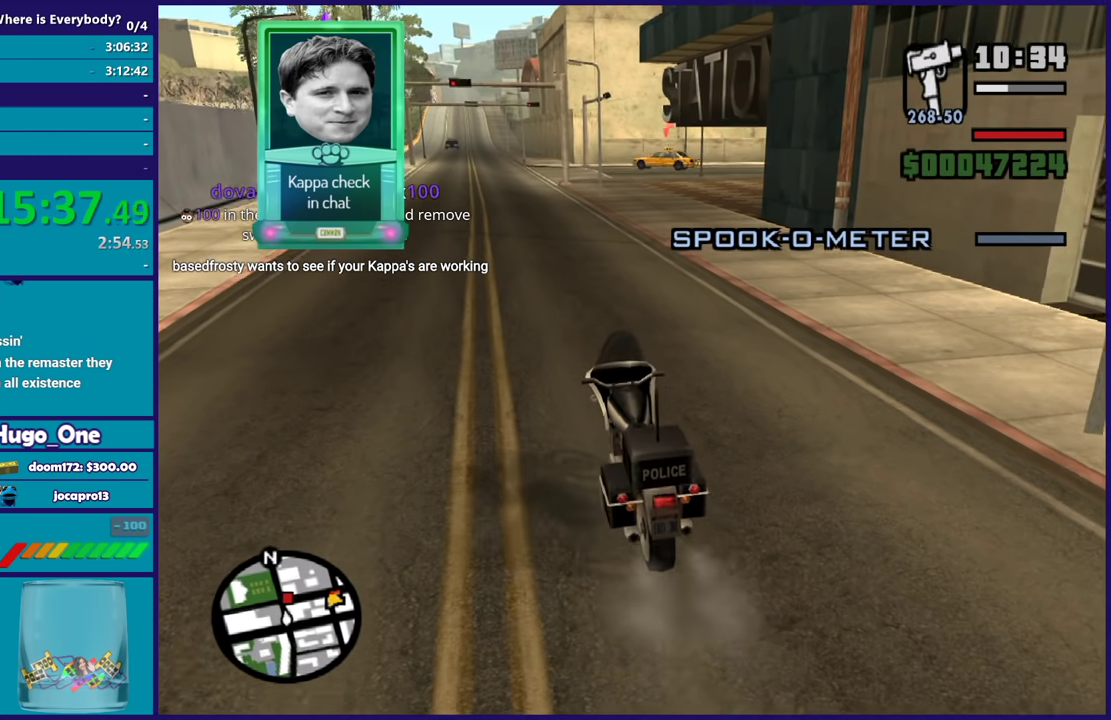
{"buttons": ["L2"], "left_stick": "center", "right_stick": "center", "events": [[34, "R2", "down"], [167, "L2", "down"], [167, "R2", "up"], [267, "L2", "up"], [301, "R2", "down"], [434, "L2", "down"], [434, "R2", "up"]]}
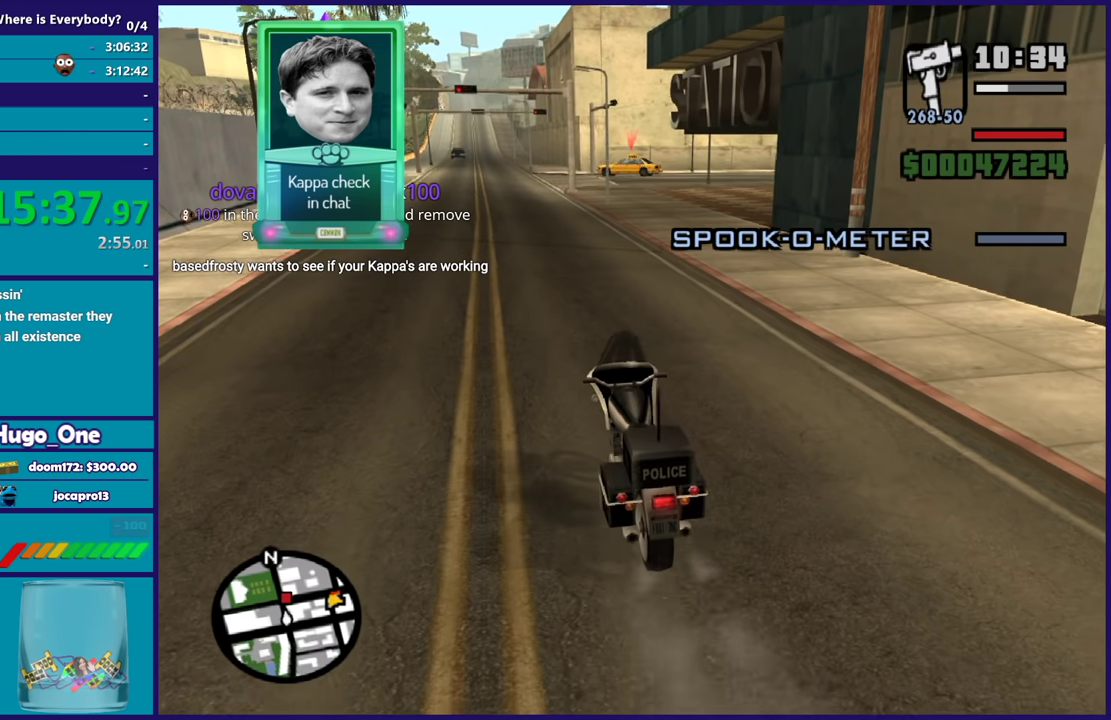
{"buttons": ["L2"], "left_stick": "center", "right_stick": "center", "events": [[33, "L2", "up"], [67, "R2", "down"], [167, "L2", "down"], [167, "R2", "up"], [300, "L2", "up"], [334, "R2", "down"], [400, "L2", "down"], [434, "R2", "up"]]}